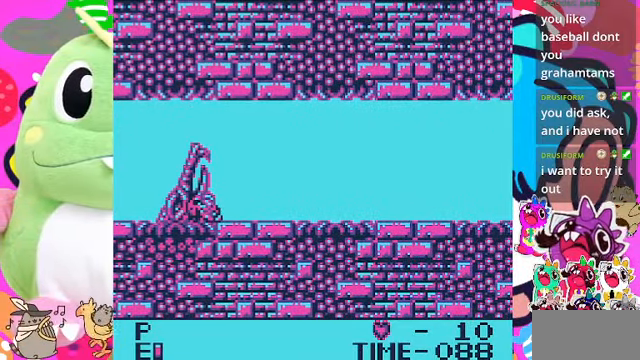
Gameplay with a controller (PlayStation layout); each line is a JSON object with the inputs held at the frame after it. "events" lists button and stick changes between this image and that frame as [ms after this image, input, new state], when the widget could be followed in between. Not read: L2 L3 R2 R3.
{"buttons": [], "left_stick": "center", "right_stick": "center", "events": []}
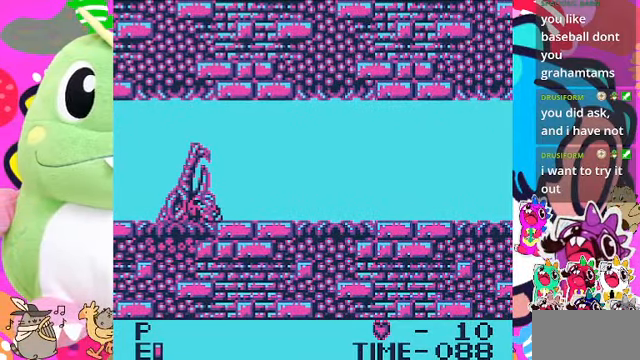
{"buttons": [], "left_stick": "center", "right_stick": "center", "events": []}
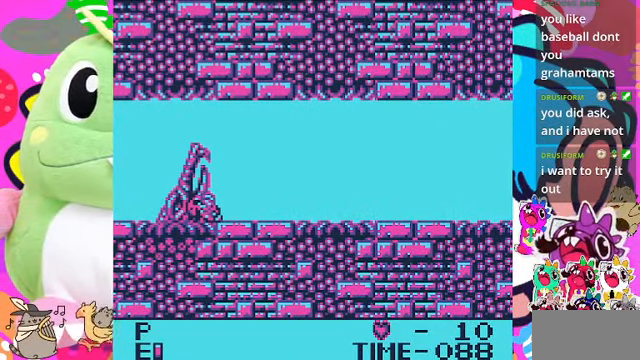
{"buttons": [], "left_stick": "center", "right_stick": "center", "events": []}
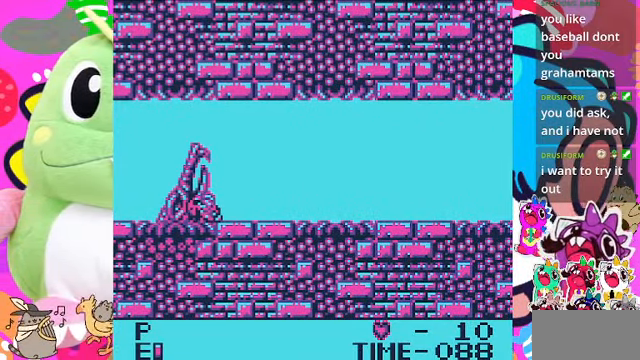
{"buttons": [], "left_stick": "center", "right_stick": "center", "events": []}
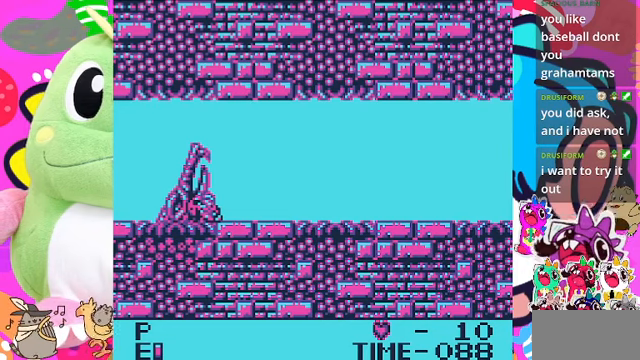
{"buttons": [], "left_stick": "center", "right_stick": "center", "events": []}
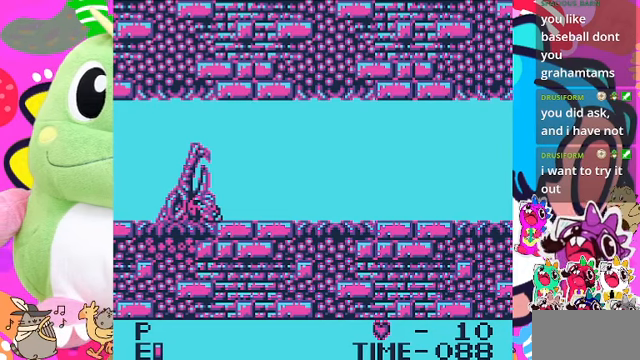
{"buttons": [], "left_stick": "center", "right_stick": "center", "events": []}
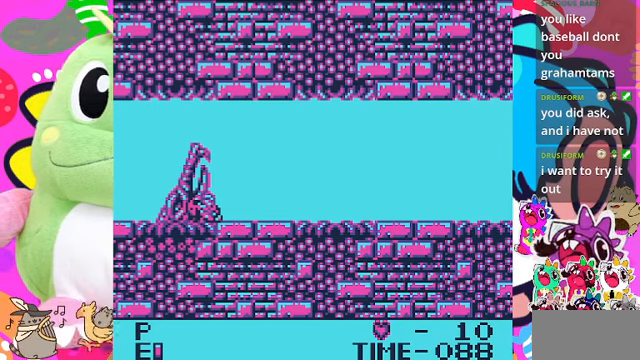
{"buttons": [], "left_stick": "center", "right_stick": "center", "events": []}
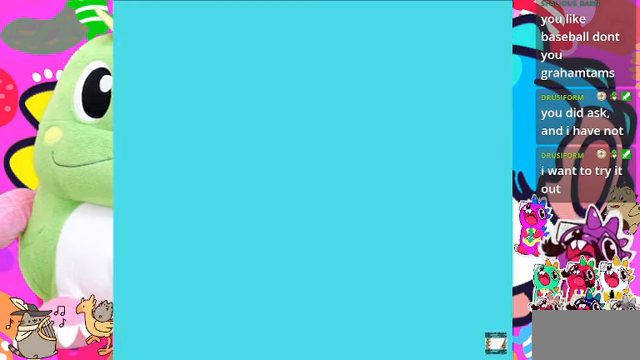
{"buttons": ["DPAD_RIGHT"], "left_stick": "center", "right_stick": "center", "events": [[300, "DPAD_RIGHT", "down"]]}
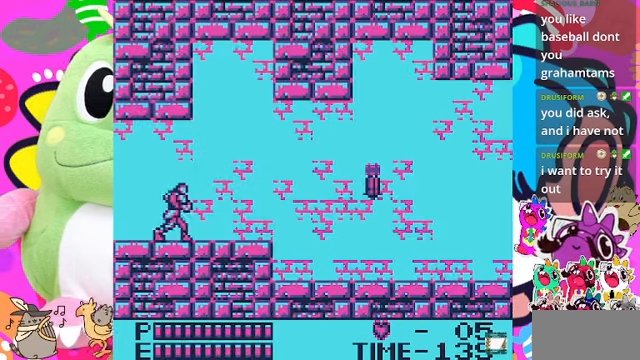
{"buttons": ["DPAD_RIGHT"], "left_stick": "center", "right_stick": "center", "events": []}
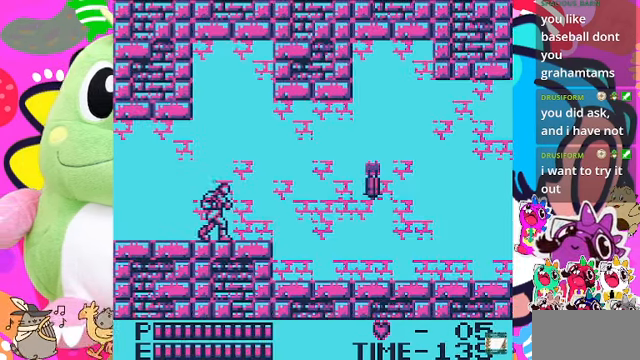
{"buttons": ["DPAD_RIGHT"], "left_stick": "center", "right_stick": "center", "events": []}
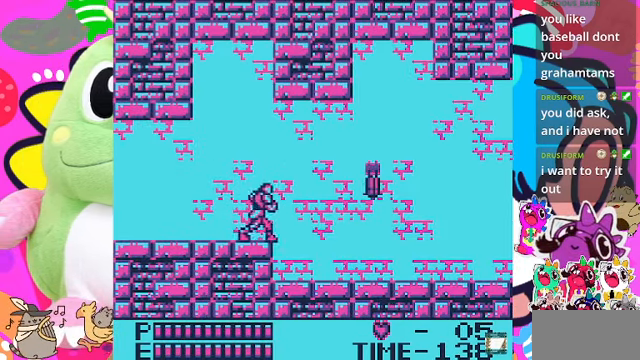
{"buttons": ["CROSS", "SQUARE", "DPAD_RIGHT"], "left_stick": "center", "right_stick": "center", "events": [[166, "CROSS", "down"], [400, "SQUARE", "down"]]}
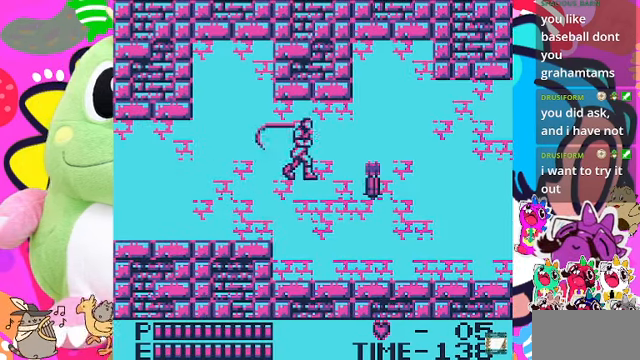
{"buttons": ["DPAD_RIGHT"], "left_stick": "center", "right_stick": "center", "events": [[133, "CROSS", "up"], [333, "SQUARE", "up"]]}
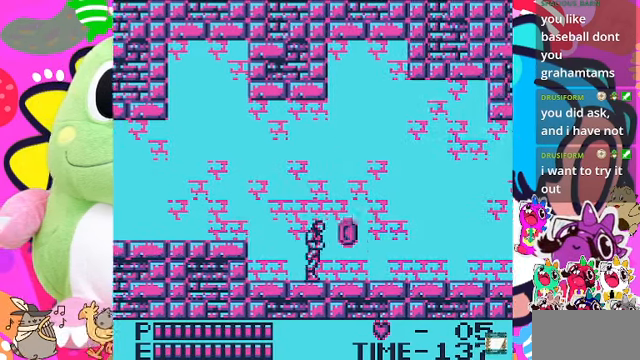
{"buttons": ["DPAD_RIGHT"], "left_stick": "center", "right_stick": "center", "events": []}
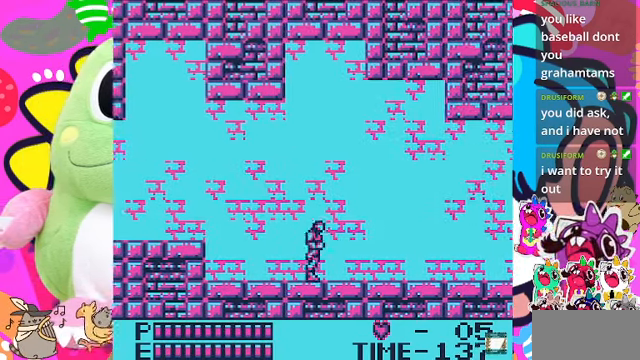
{"buttons": ["DPAD_RIGHT"], "left_stick": "center", "right_stick": "center", "events": []}
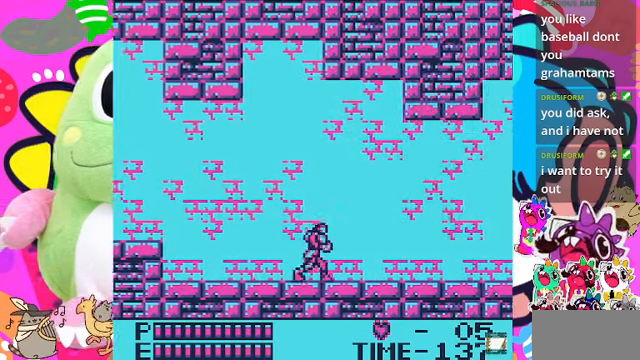
{"buttons": ["DPAD_RIGHT"], "left_stick": "center", "right_stick": "center", "events": []}
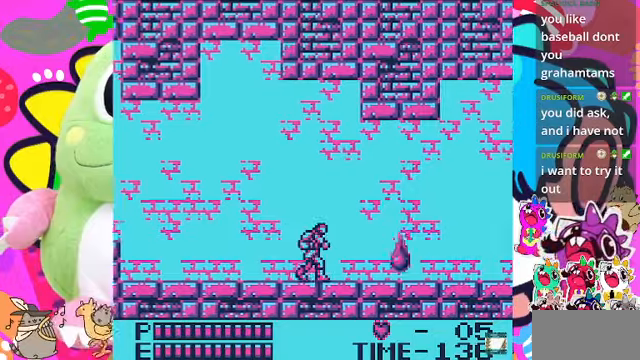
{"buttons": ["SQUARE", "DPAD_DOWN"], "left_stick": "center", "right_stick": "center", "events": [[334, "DPAD_DOWN", "down"], [367, "DPAD_RIGHT", "up"], [400, "SQUARE", "down"]]}
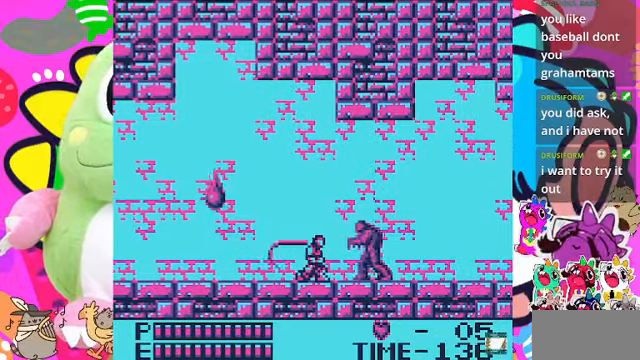
{"buttons": ["DPAD_RIGHT"], "left_stick": "center", "right_stick": "center", "events": [[100, "SQUARE", "up"], [167, "DPAD_DOWN", "up"], [167, "DPAD_RIGHT", "down"]]}
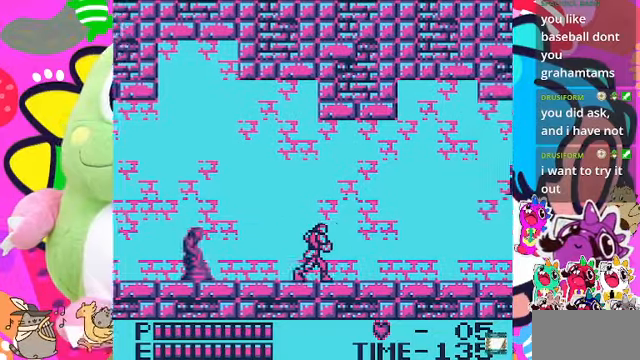
{"buttons": ["DPAD_RIGHT"], "left_stick": "center", "right_stick": "center", "events": []}
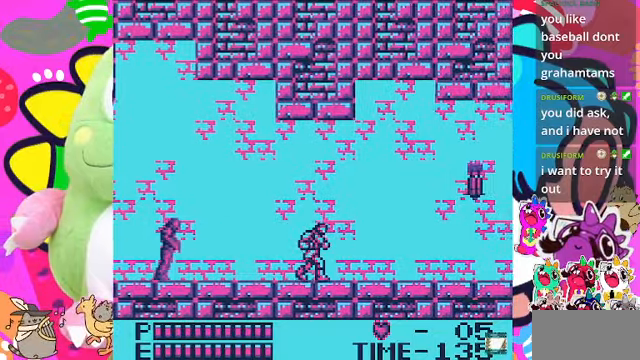
{"buttons": ["DPAD_RIGHT"], "left_stick": "center", "right_stick": "center", "events": []}
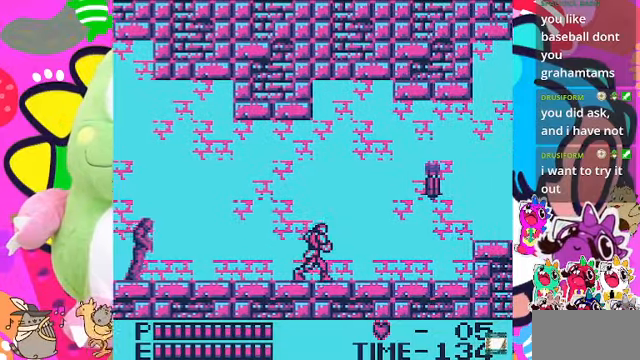
{"buttons": ["CROSS", "SQUARE", "DPAD_RIGHT"], "left_stick": "center", "right_stick": "center", "events": [[400, "CROSS", "down"], [467, "SQUARE", "down"]]}
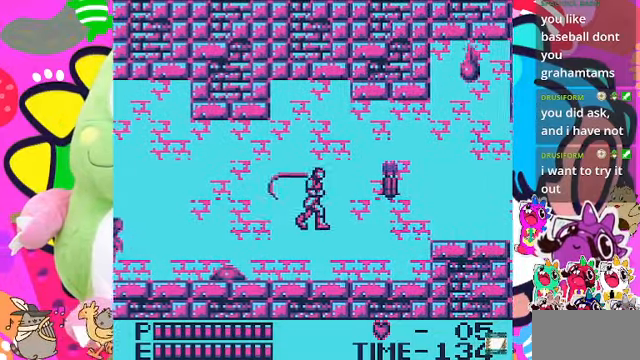
{"buttons": ["DPAD_RIGHT"], "left_stick": "center", "right_stick": "center", "events": [[334, "CROSS", "up"], [367, "SQUARE", "up"]]}
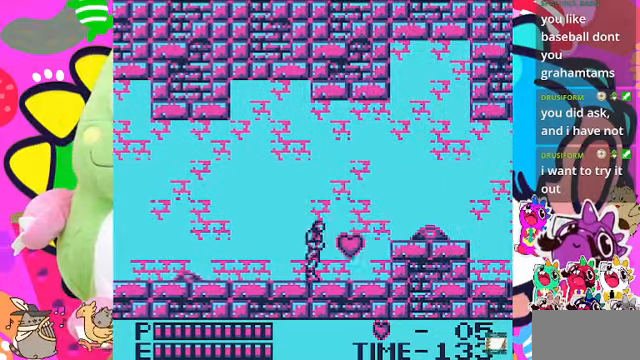
{"buttons": ["CROSS"], "left_stick": "center", "right_stick": "center", "events": [[434, "DPAD_RIGHT", "up"], [500, "CROSS", "down"]]}
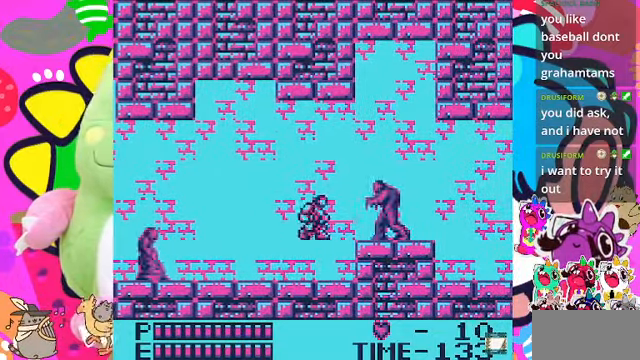
{"buttons": [], "left_stick": "center", "right_stick": "center", "events": [[134, "CROSS", "up"], [200, "SQUARE", "down"], [434, "SQUARE", "up"]]}
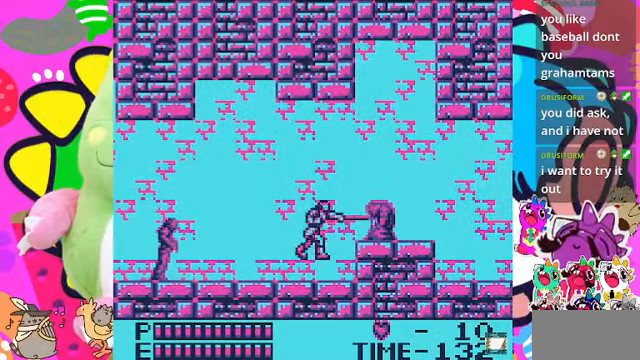
{"buttons": ["CROSS", "DPAD_RIGHT"], "left_stick": "center", "right_stick": "center", "events": [[100, "DPAD_RIGHT", "down"], [300, "CROSS", "down"]]}
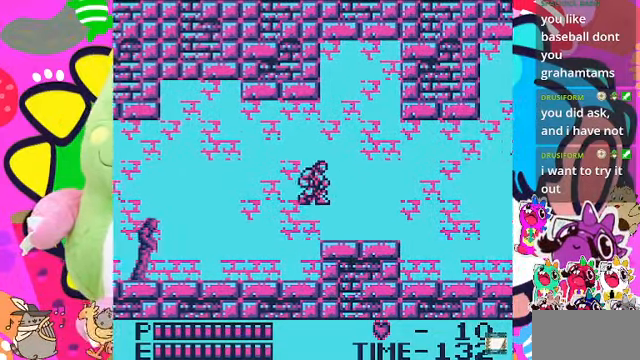
{"buttons": ["DPAD_RIGHT"], "left_stick": "center", "right_stick": "center", "events": [[234, "CROSS", "up"]]}
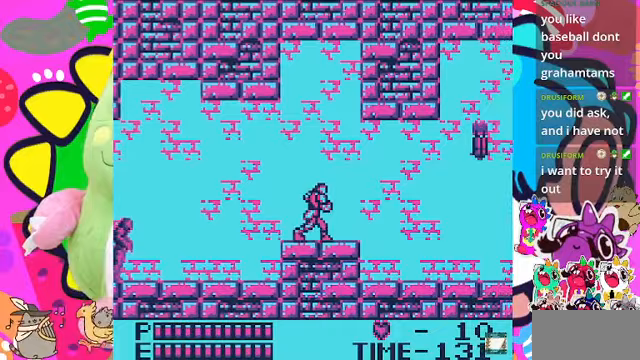
{"buttons": ["DPAD_RIGHT"], "left_stick": "center", "right_stick": "center", "events": []}
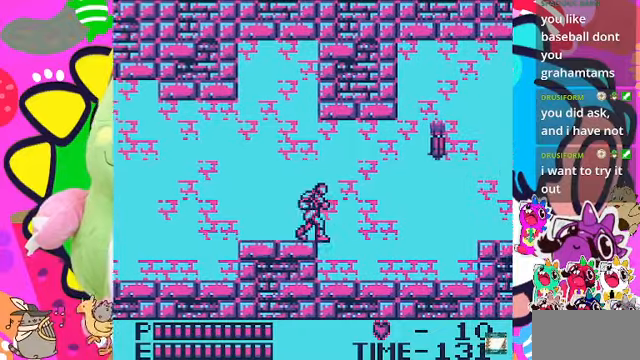
{"buttons": ["CROSS", "SQUARE", "DPAD_RIGHT"], "left_stick": "center", "right_stick": "center", "events": [[200, "CROSS", "down"], [467, "SQUARE", "down"]]}
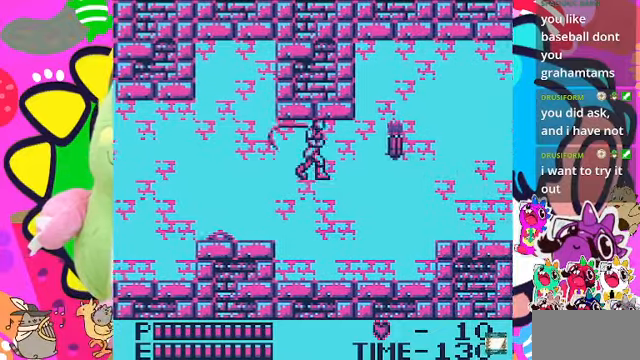
{"buttons": ["DPAD_RIGHT"], "left_stick": "center", "right_stick": "center", "events": [[167, "CROSS", "up"], [233, "SQUARE", "up"]]}
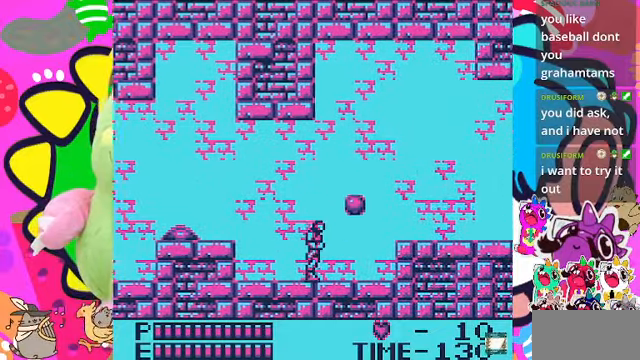
{"buttons": ["DPAD_RIGHT"], "left_stick": "center", "right_stick": "center", "events": []}